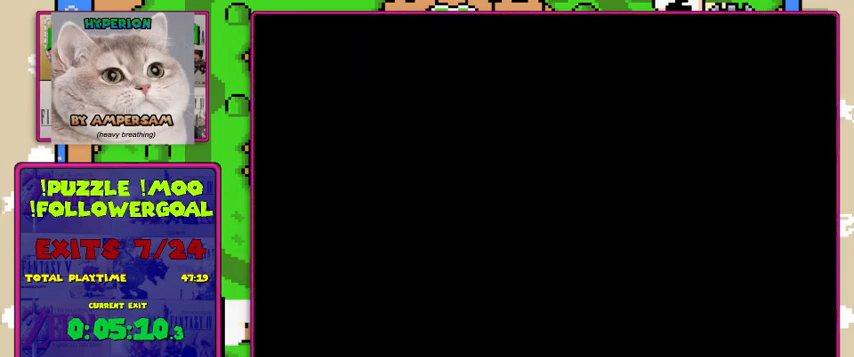
Gameplay with a controller (Nintendo layout); each line is a JSON object with the inputs held at the frame after it. "events" lists button and stick changes between this image and that frame as [ms after this image, input, new state], when the widget could be followed in between. Not read: DPAD_RIGHT L3 R3.
{"buttons": [], "events": []}
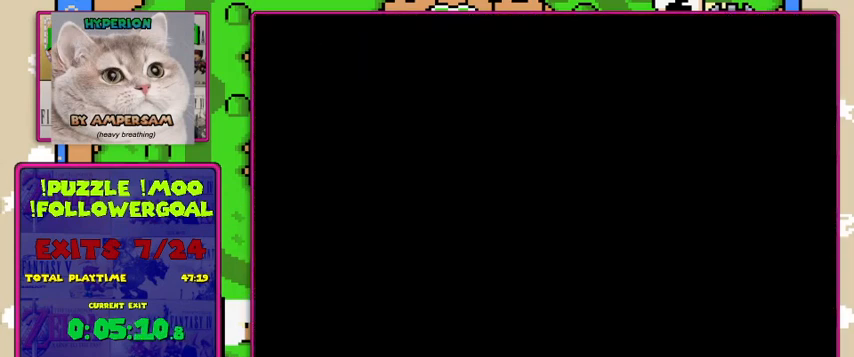
{"buttons": [], "events": []}
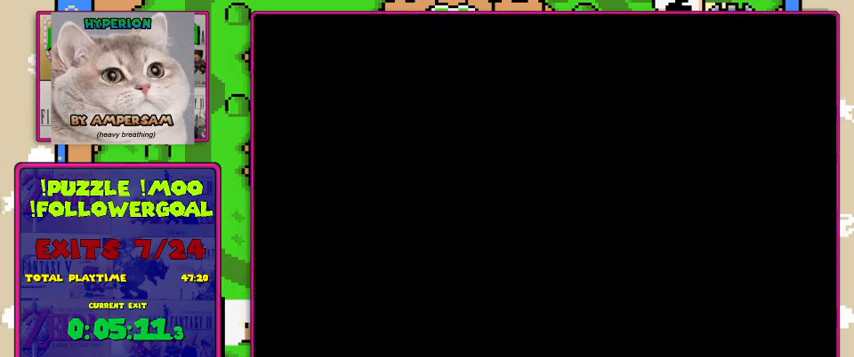
{"buttons": [], "events": []}
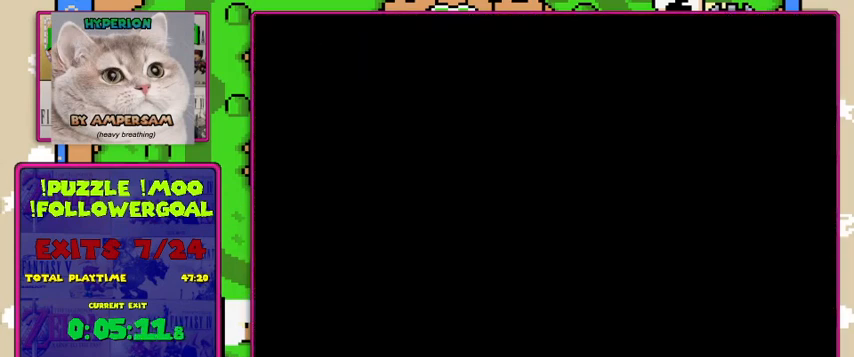
{"buttons": [], "events": []}
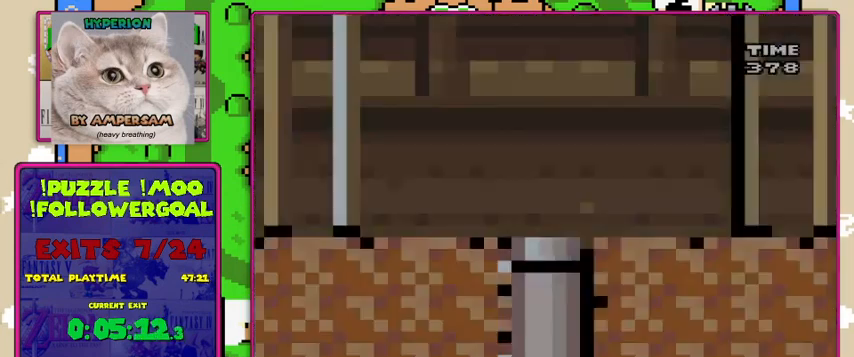
{"buttons": ["Y"], "events": [[67, "Y", "down"]]}
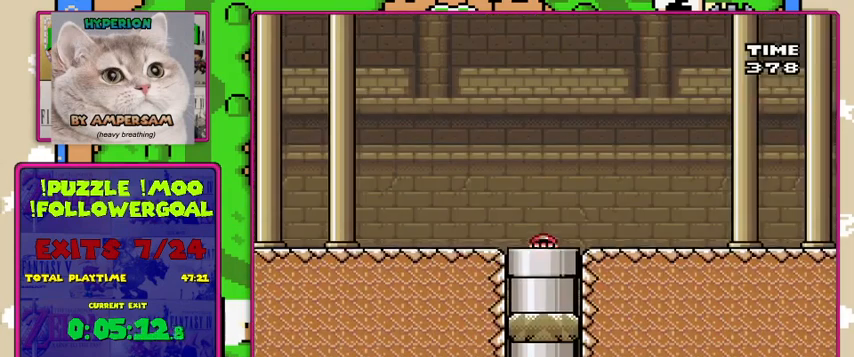
{"buttons": ["Y"], "events": []}
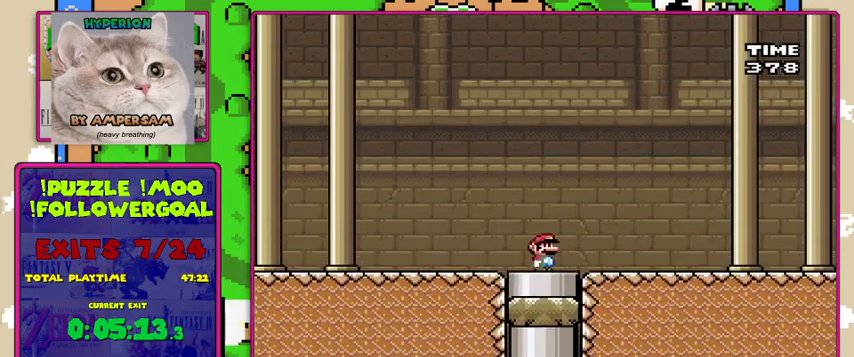
{"buttons": ["Y"], "events": []}
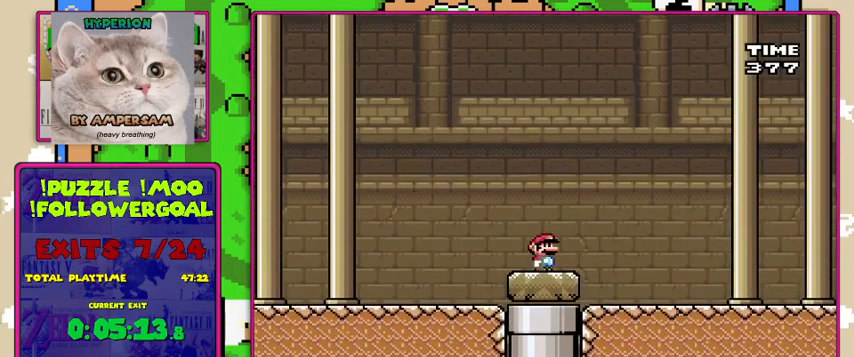
{"buttons": [], "events": [[500, "Y", "up"]]}
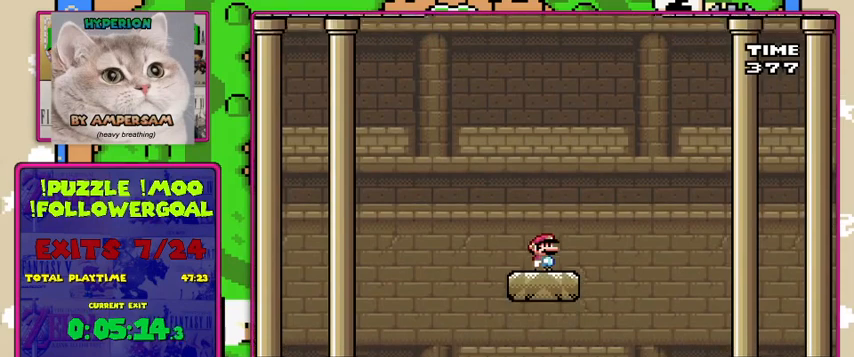
{"buttons": [], "events": [[33, "Y", "down"], [67, "Y", "up"]]}
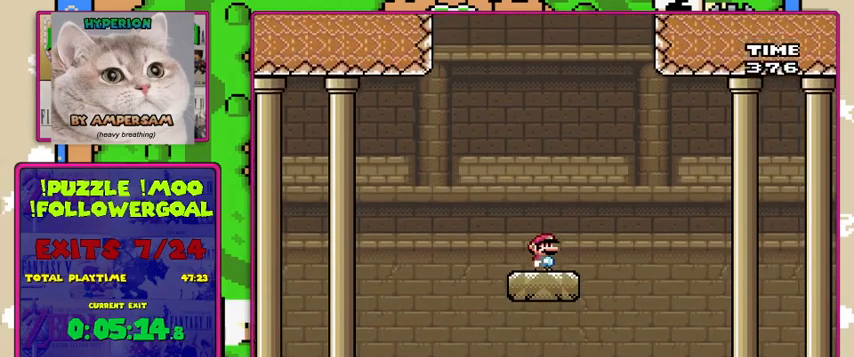
{"buttons": [], "events": []}
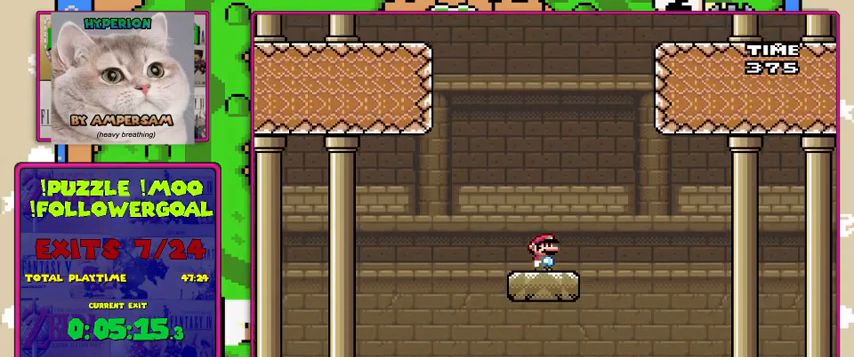
{"buttons": [], "events": []}
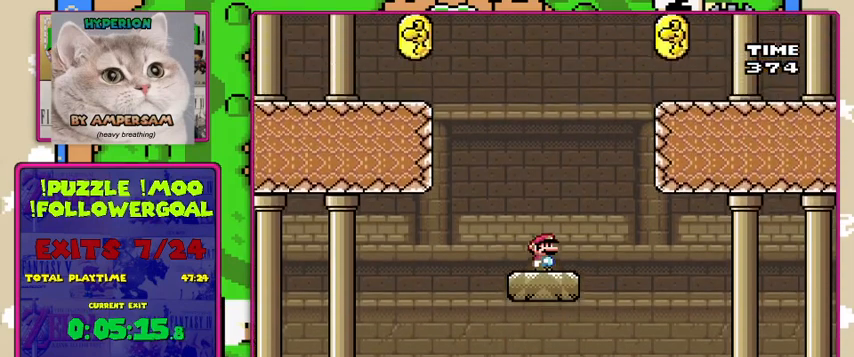
{"buttons": ["Y"], "events": [[367, "Y", "down"]]}
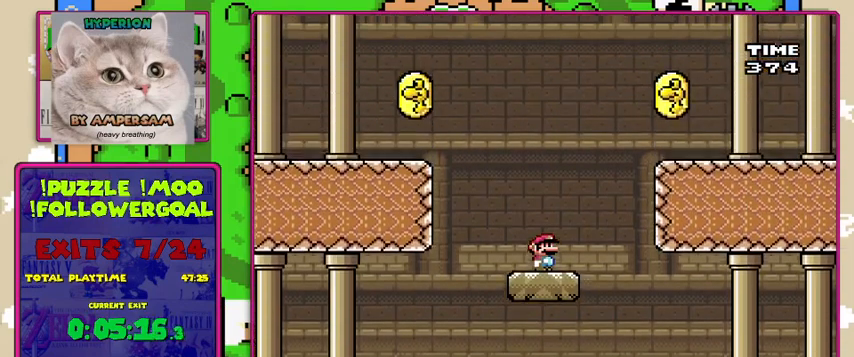
{"buttons": ["B", "Y", "DPAD_LEFT"], "events": [[133, "DPAD_LEFT", "down"], [300, "B", "down"]]}
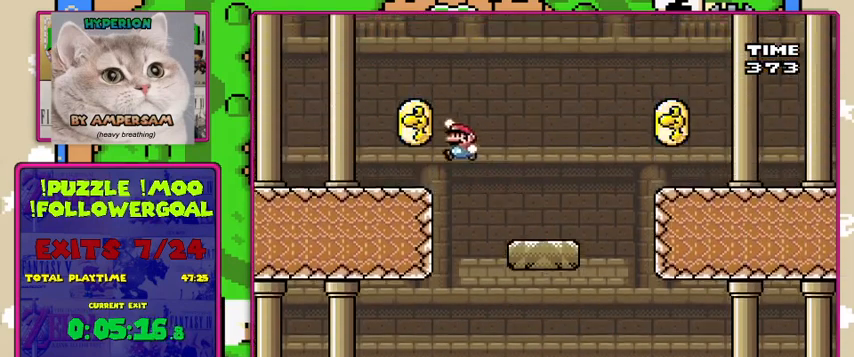
{"buttons": ["Y"], "events": [[200, "DPAD_LEFT", "up"], [267, "B", "up"]]}
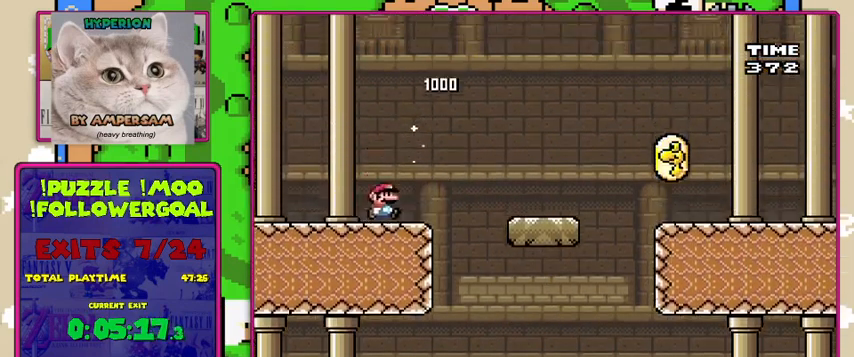
{"buttons": ["Y"], "events": [[67, "B", "down"], [267, "B", "up"]]}
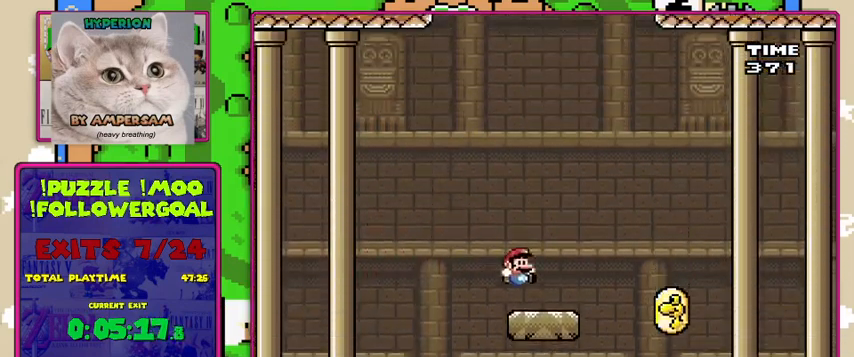
{"buttons": ["Y"], "events": []}
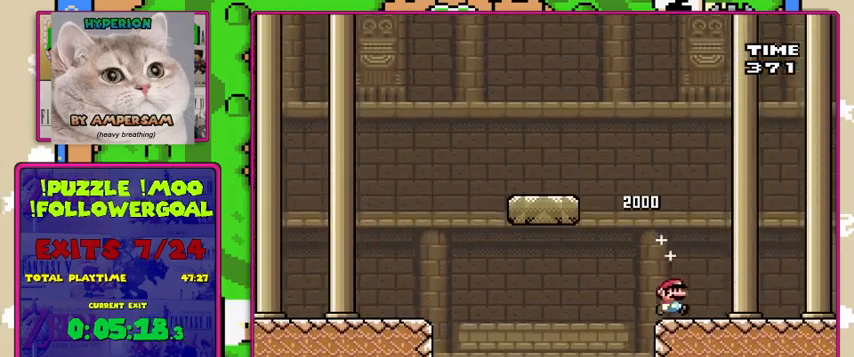
{"buttons": ["Y"], "events": []}
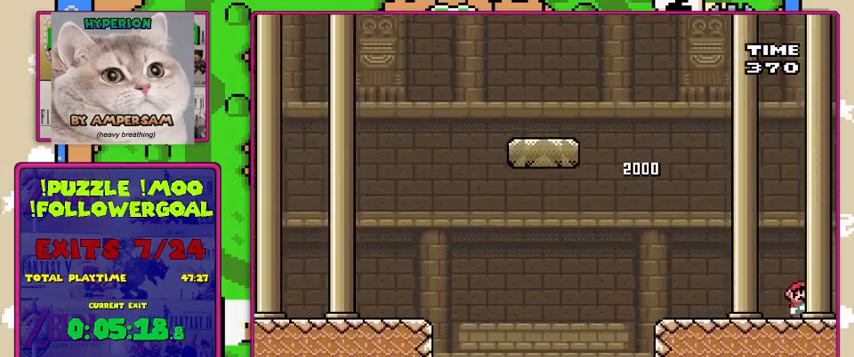
{"buttons": ["Y"], "events": []}
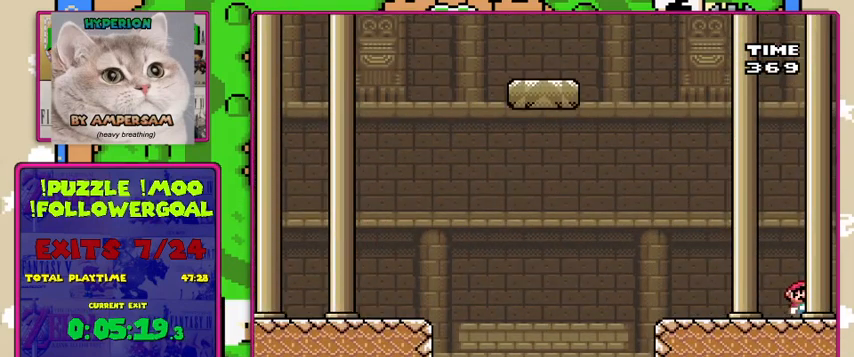
{"buttons": ["Y", "DPAD_LEFT"], "events": [[267, "DPAD_LEFT", "down"]]}
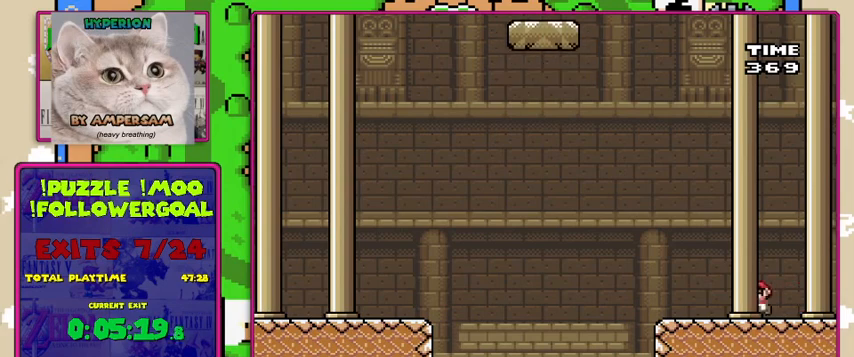
{"buttons": ["B", "Y", "DPAD_LEFT"], "events": [[300, "B", "down"]]}
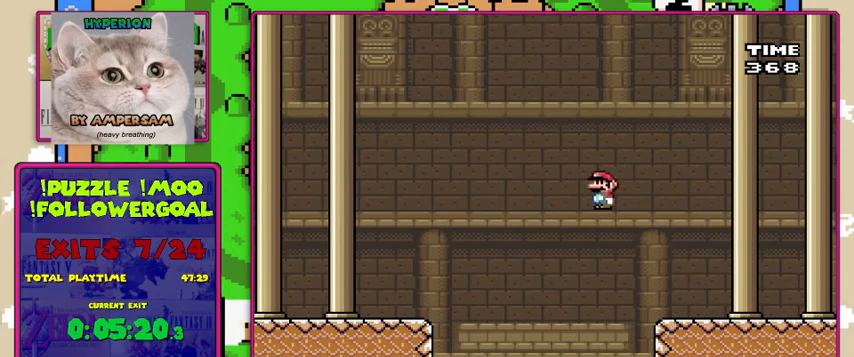
{"buttons": ["B", "Y", "DPAD_LEFT"], "events": []}
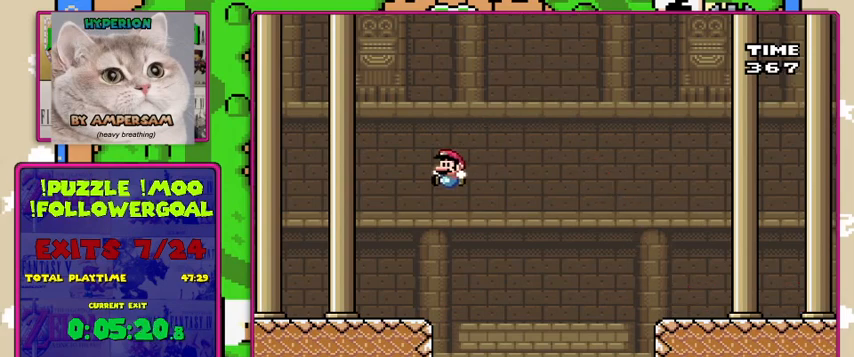
{"buttons": ["B", "Y"], "events": [[33, "DPAD_LEFT", "up"], [100, "B", "up"], [433, "B", "down"]]}
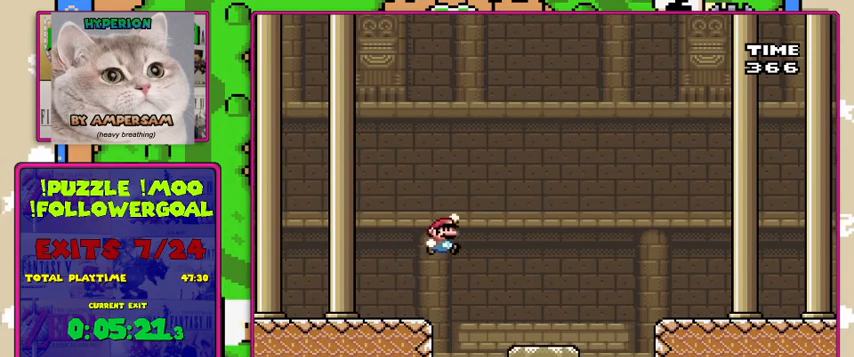
{"buttons": ["B", "Y", "DPAD_LEFT"], "events": [[400, "DPAD_LEFT", "down"]]}
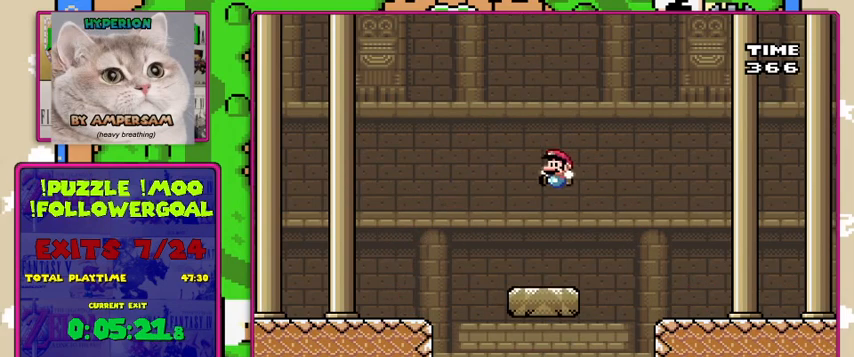
{"buttons": ["Y", "DPAD_UP"], "events": [[33, "DPAD_LEFT", "up"], [200, "B", "up"], [433, "DPAD_UP", "down"]]}
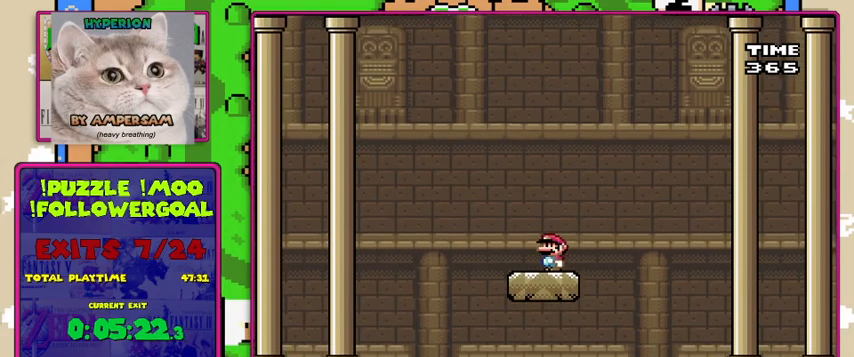
{"buttons": ["Y", "DPAD_UP"], "events": [[33, "DPAD_UP", "up"], [133, "DPAD_UP", "down"], [200, "DPAD_UP", "up"], [300, "DPAD_UP", "down"], [367, "DPAD_UP", "up"], [467, "DPAD_UP", "down"]]}
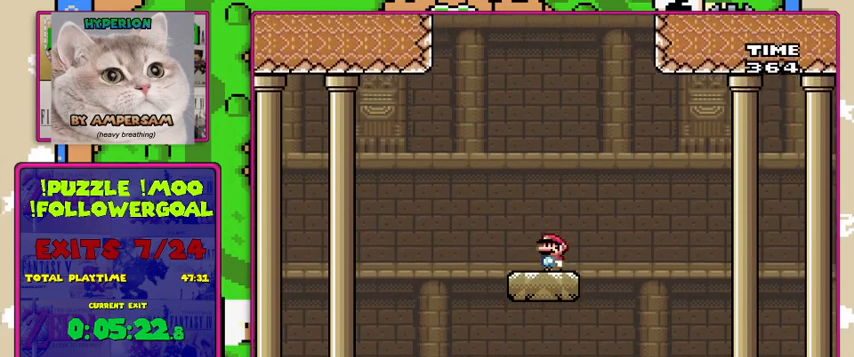
{"buttons": ["Y", "DPAD_UP"], "events": [[33, "DPAD_UP", "up"], [133, "DPAD_UP", "down"], [200, "DPAD_UP", "up"], [300, "DPAD_UP", "down"], [367, "DPAD_UP", "up"], [433, "DPAD_UP", "down"]]}
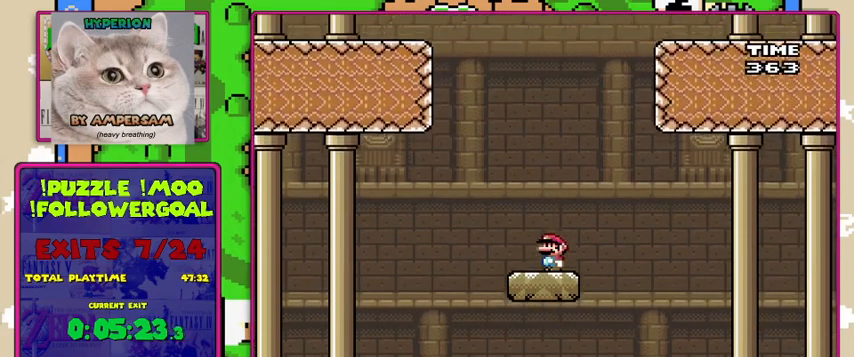
{"buttons": ["Y", "DPAD_DOWN"], "events": [[33, "DPAD_UP", "up"], [300, "DPAD_DOWN", "down"], [400, "DPAD_DOWN", "up"], [500, "DPAD_DOWN", "down"]]}
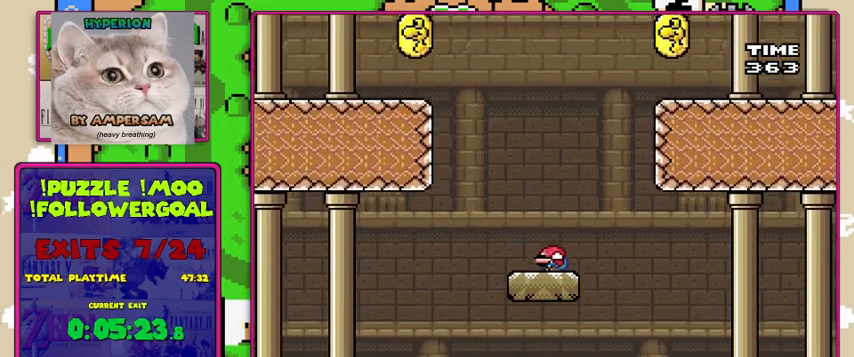
{"buttons": ["Y"], "events": [[67, "DPAD_DOWN", "up"], [133, "DPAD_DOWN", "down"], [233, "DPAD_DOWN", "up"]]}
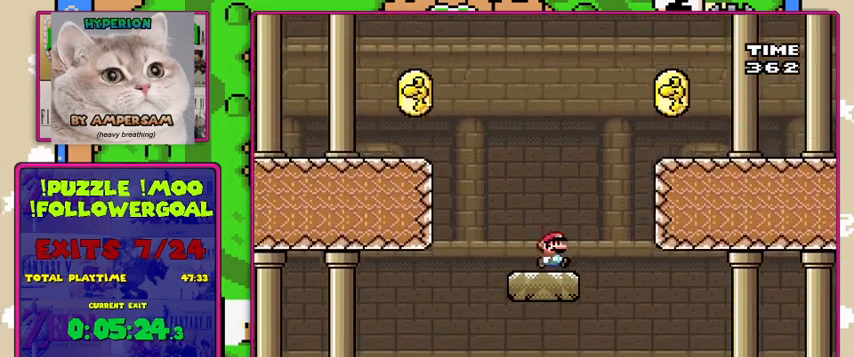
{"buttons": ["B", "Y"], "events": [[133, "B", "down"]]}
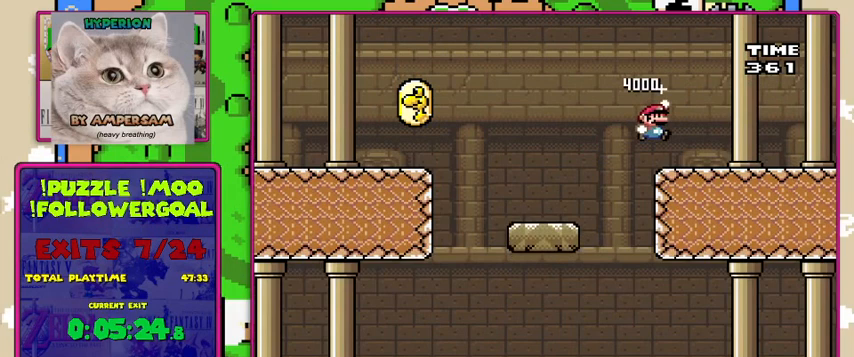
{"buttons": ["Y", "DPAD_LEFT"], "events": [[100, "B", "up"], [100, "DPAD_LEFT", "down"], [300, "B", "down"], [500, "B", "up"]]}
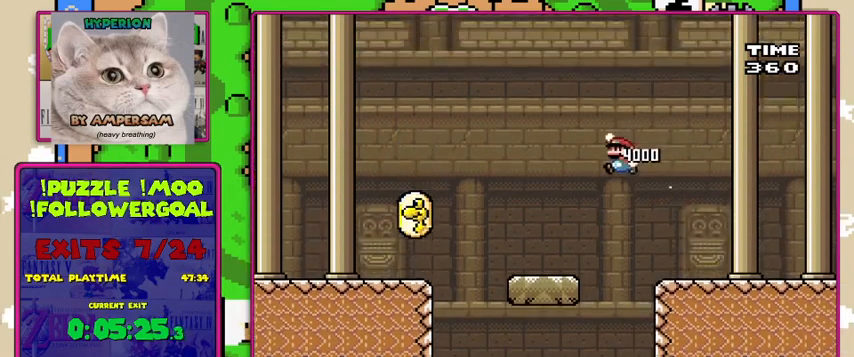
{"buttons": ["Y", "DPAD_LEFT"], "events": [[400, "B", "down"], [500, "B", "up"]]}